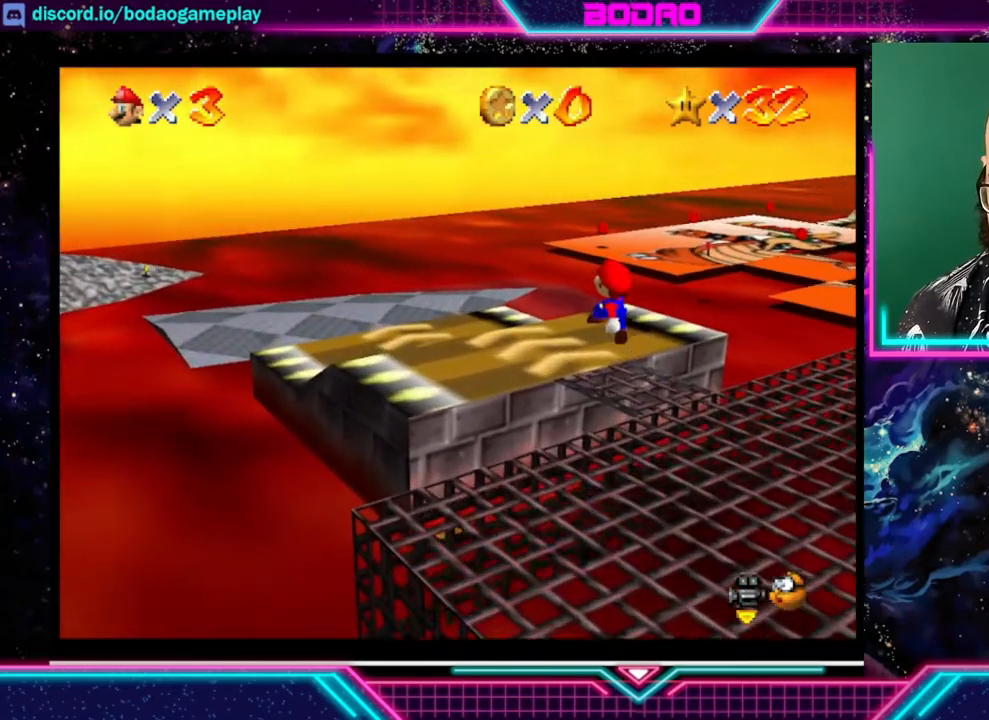
Gameplay with a controller (Xbox layout); each line is a JSON object with the inputs held at the frame after it. "events" lists button and stick changes between this image and that frame as [ms after this image, input, new state], when the widget could be followed in between. Not read: L3 R3 right_stick.
{"buttons": [], "left_stick": "up-left", "events": []}
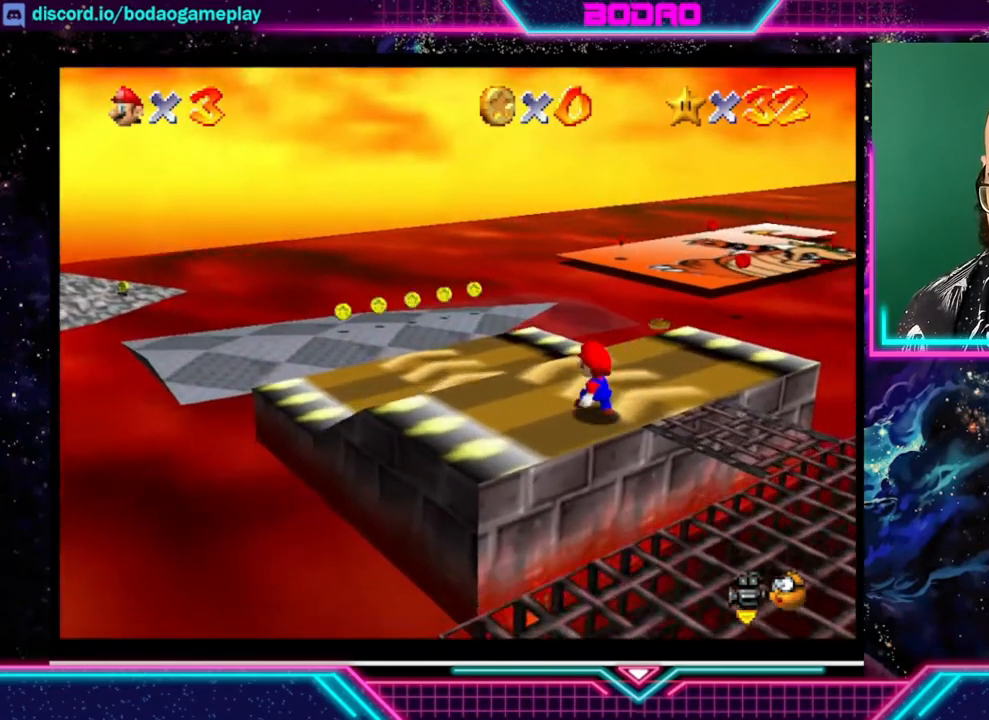
{"buttons": [], "left_stick": "up-left", "events": []}
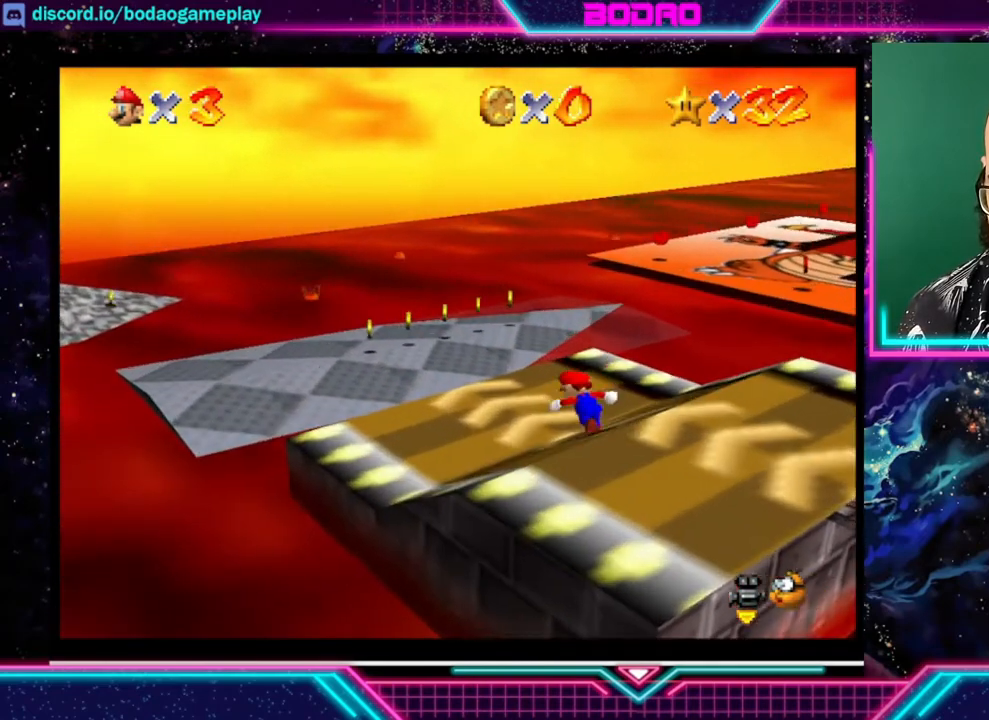
{"buttons": ["A"], "left_stick": "up-left", "events": [[480, "A", "down"]]}
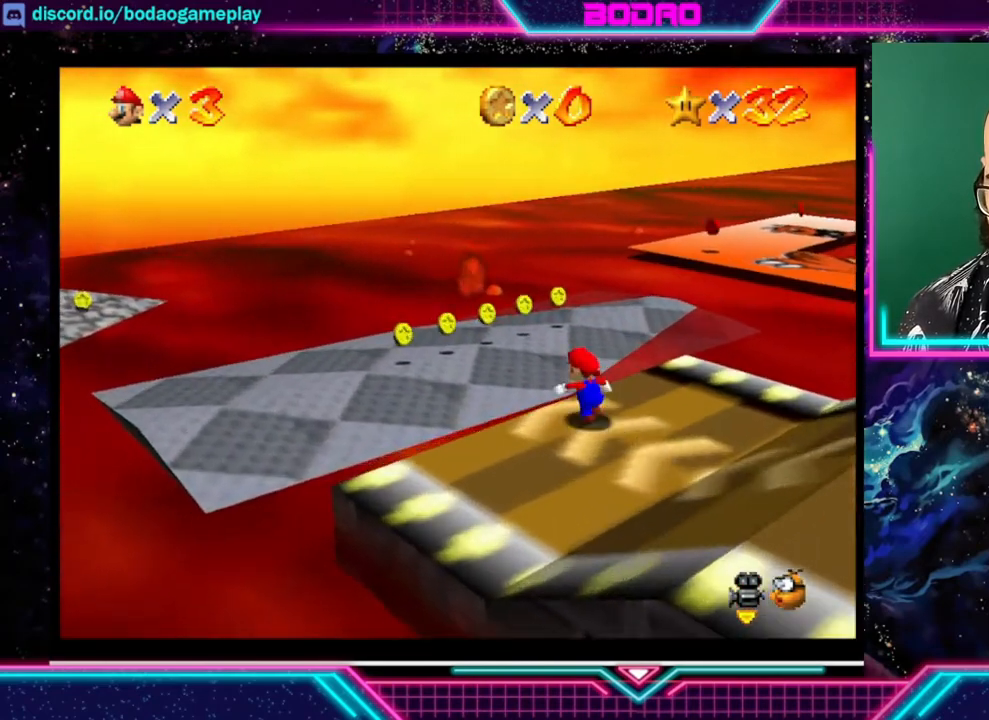
{"buttons": [], "left_stick": "center", "events": [[160, "A", "up"], [400, "left_stick", "center"]]}
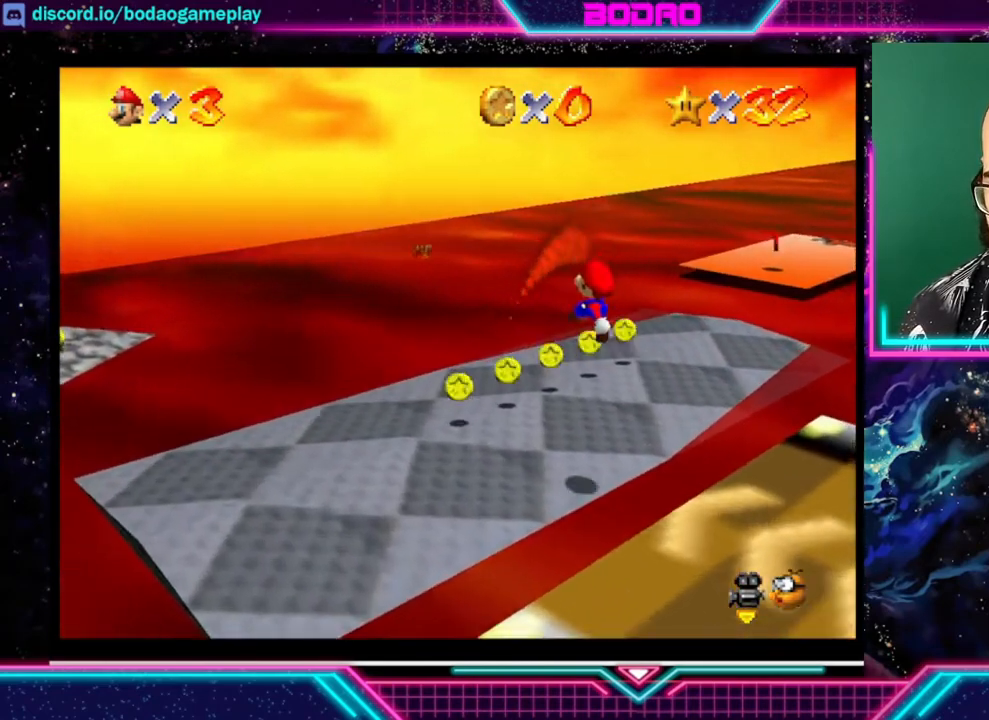
{"buttons": [], "left_stick": "up-right", "events": [[200, "left_stick", "up-right"]]}
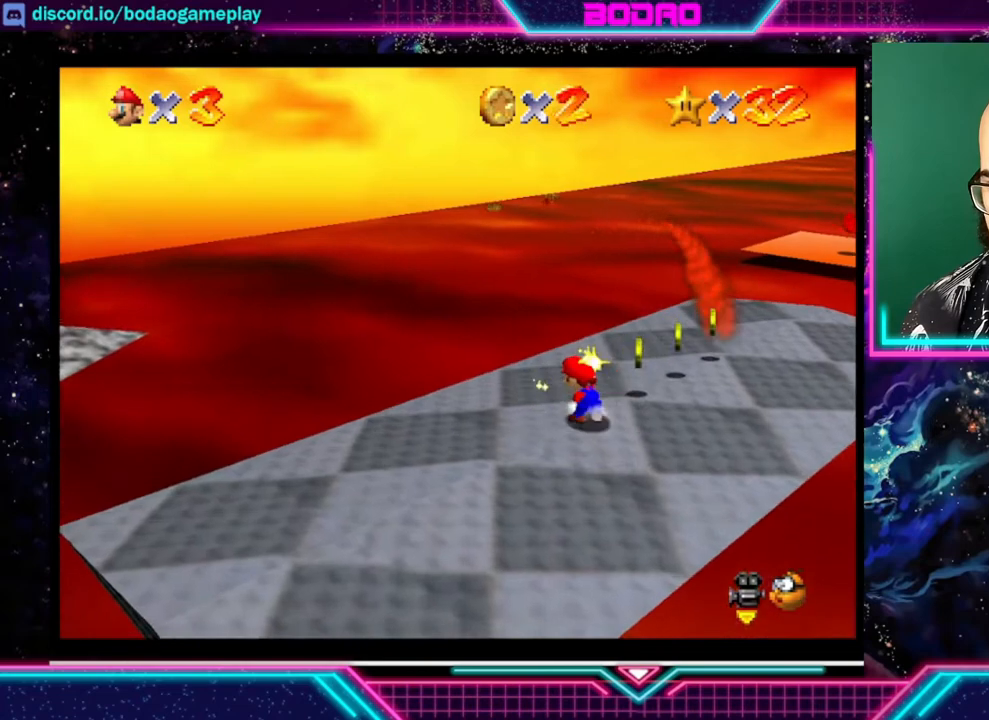
{"buttons": [], "left_stick": "up-right", "events": []}
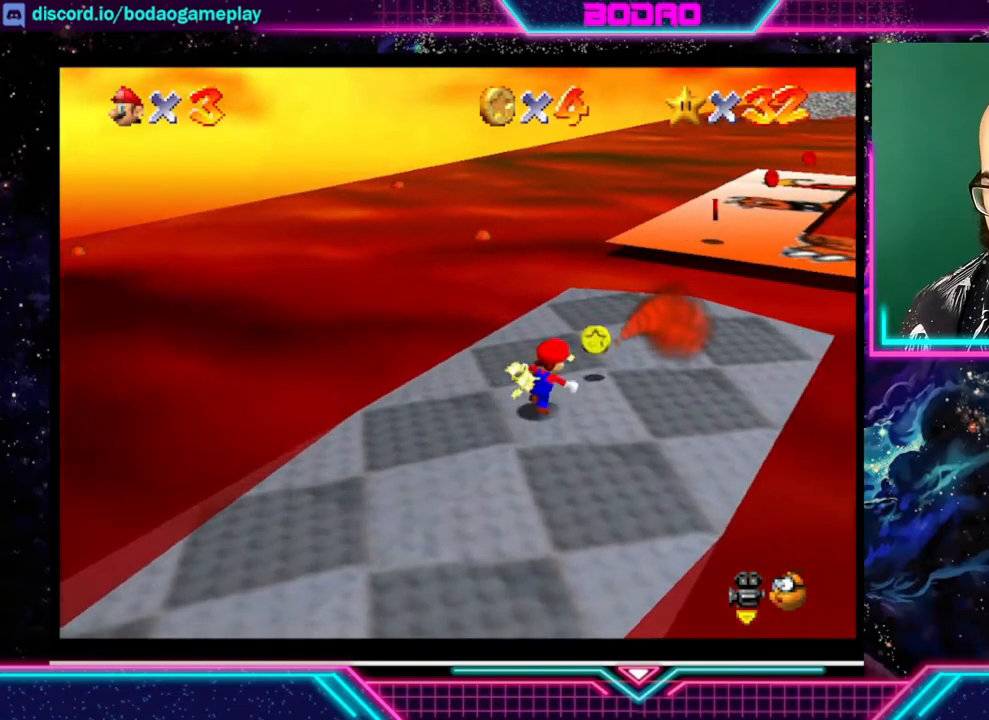
{"buttons": [], "left_stick": "up-right", "events": []}
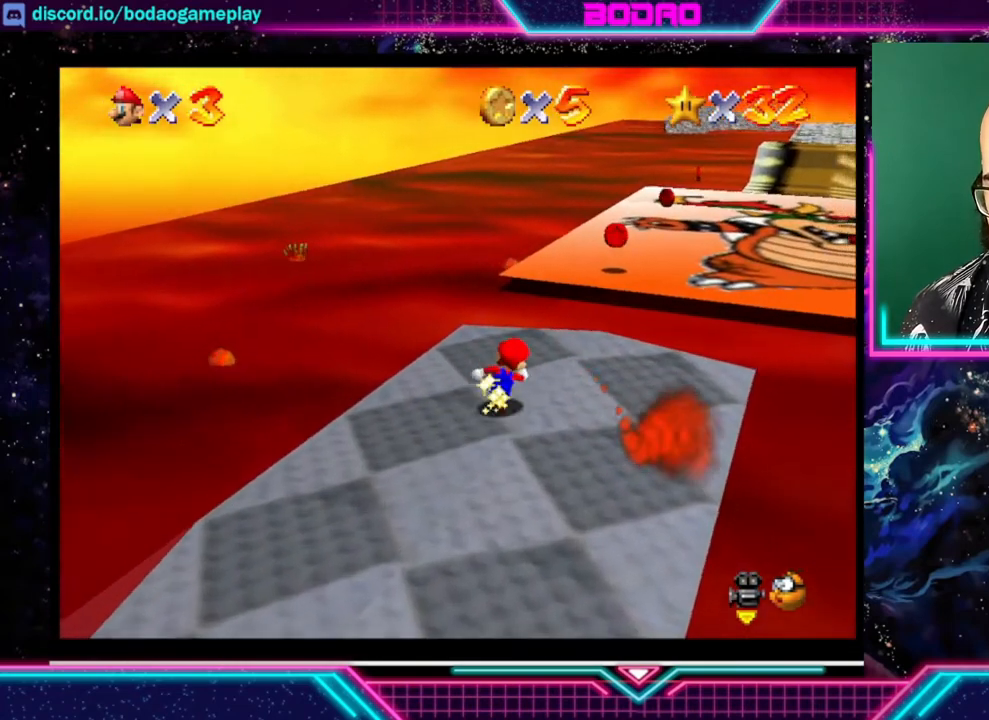
{"buttons": ["A"], "left_stick": "up", "events": [[80, "left_stick", "up"], [360, "A", "down"]]}
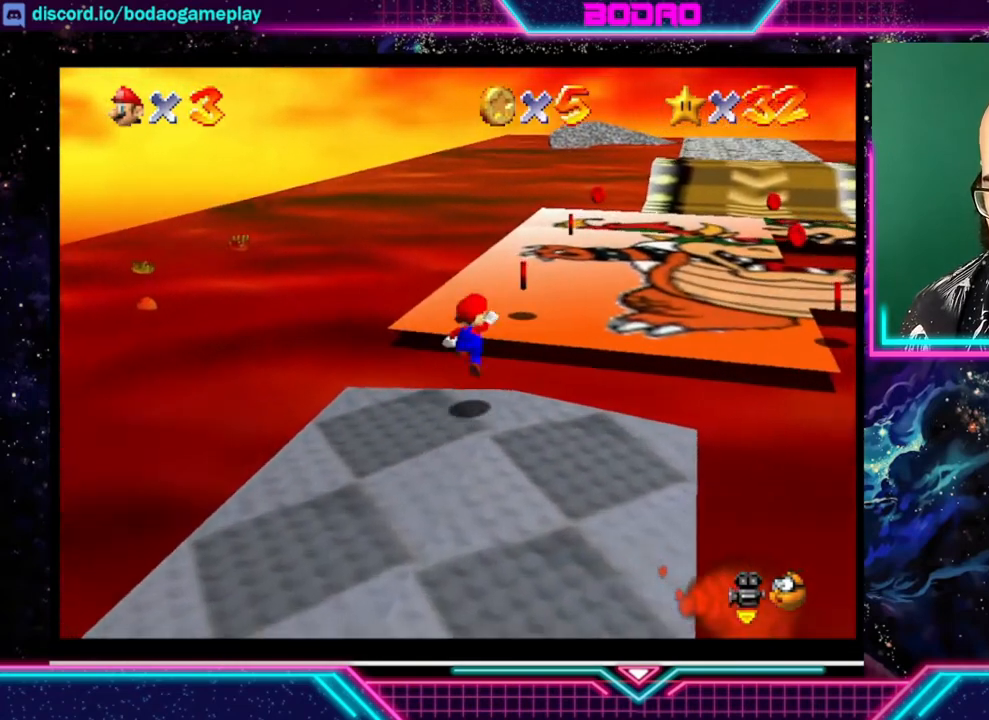
{"buttons": [], "left_stick": "up", "events": [[120, "A", "up"]]}
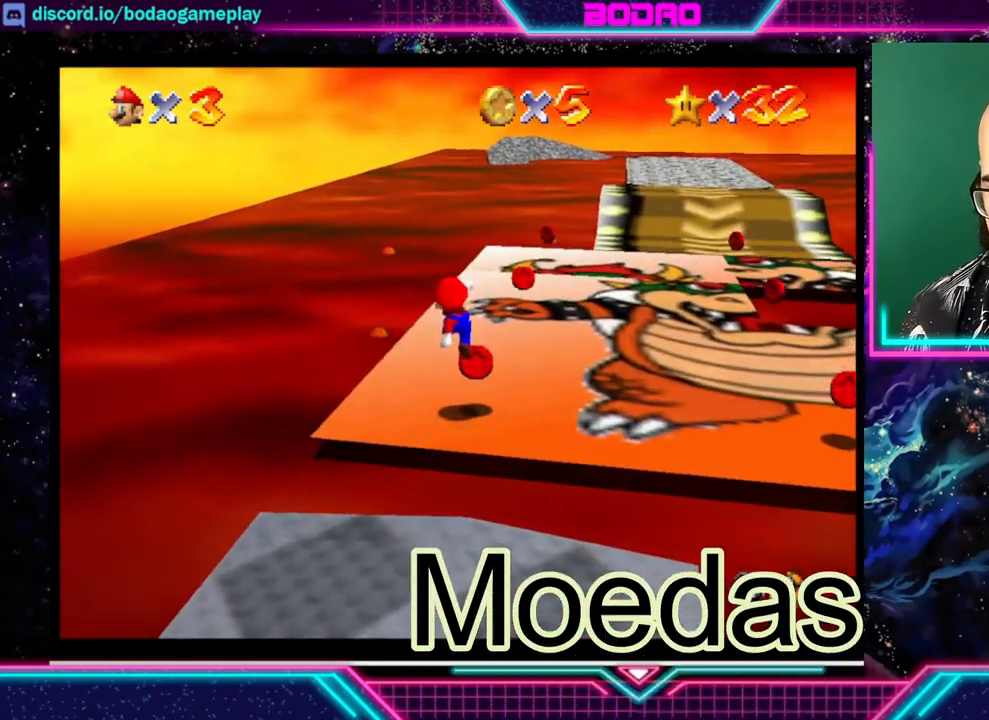
{"buttons": [], "left_stick": "up", "events": []}
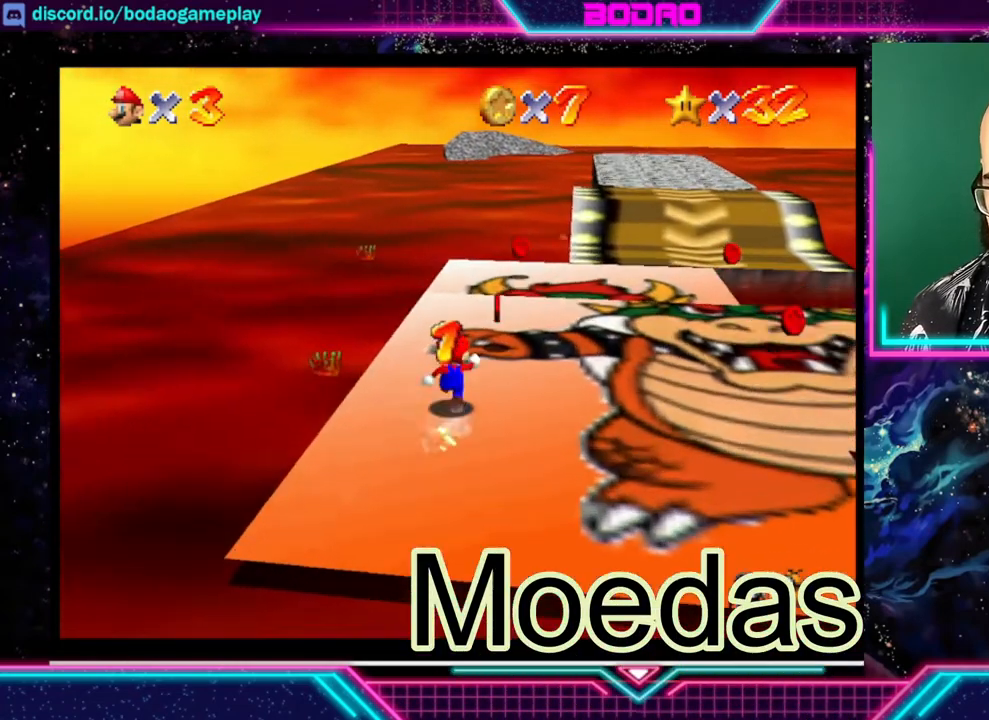
{"buttons": [], "left_stick": "up", "events": []}
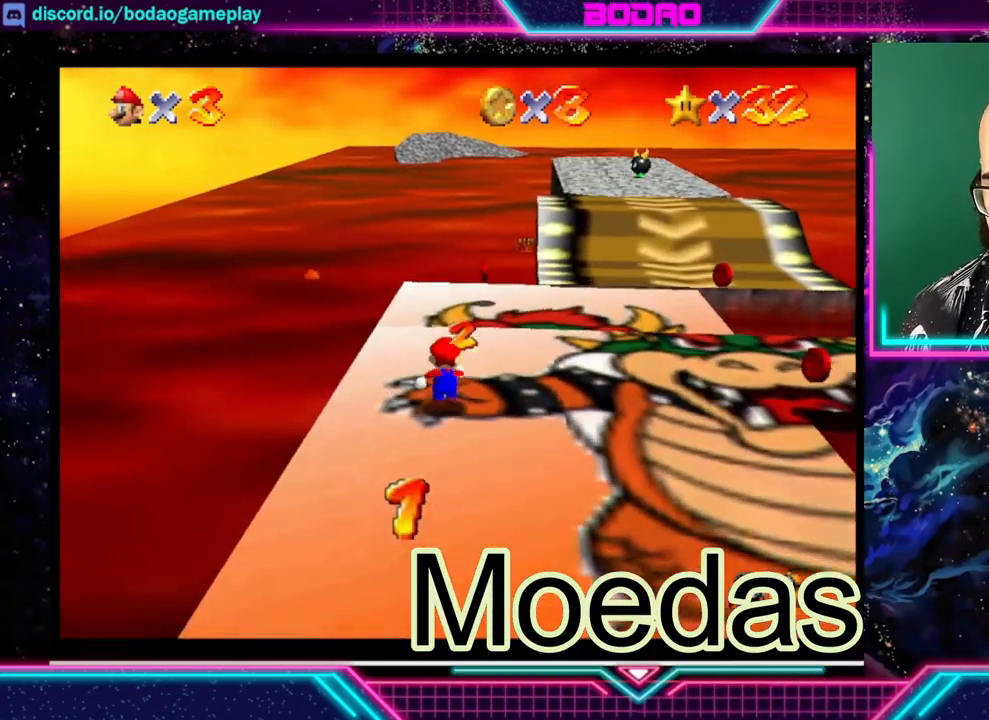
{"buttons": [], "left_stick": "down-left", "events": [[320, "left_stick", "right"], [440, "left_stick", "down-left"]]}
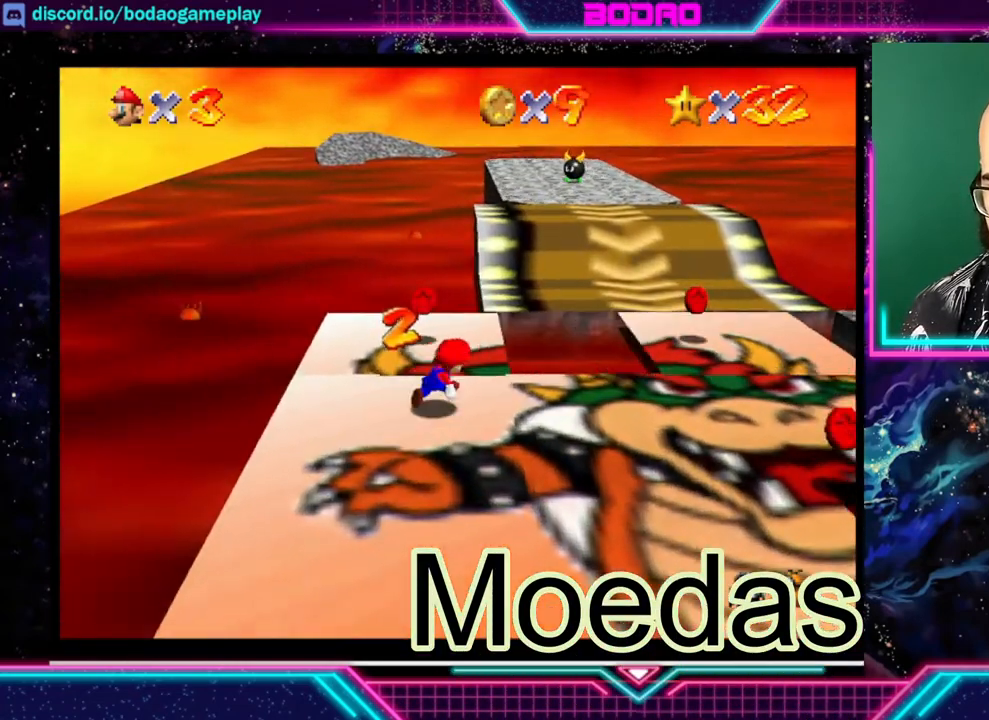
{"buttons": [], "left_stick": "down", "events": [[120, "left_stick", "up"], [360, "left_stick", "down"]]}
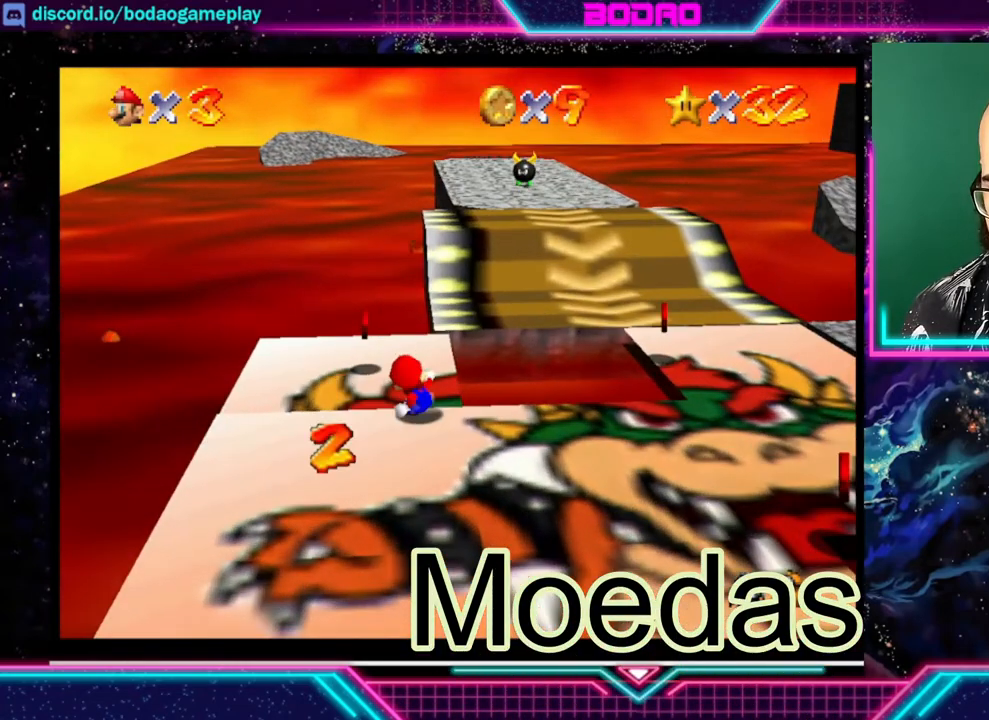
{"buttons": ["A"], "left_stick": "down", "events": [[200, "A", "down"]]}
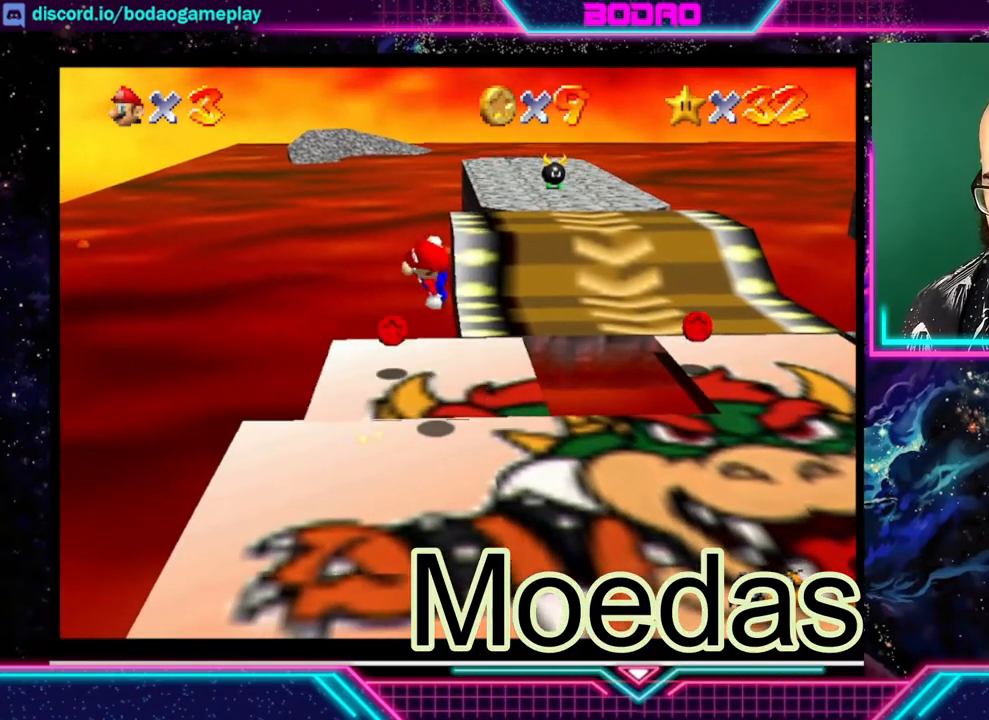
{"buttons": [], "left_stick": "down-right", "events": [[80, "A", "up"], [240, "left_stick", "down-right"]]}
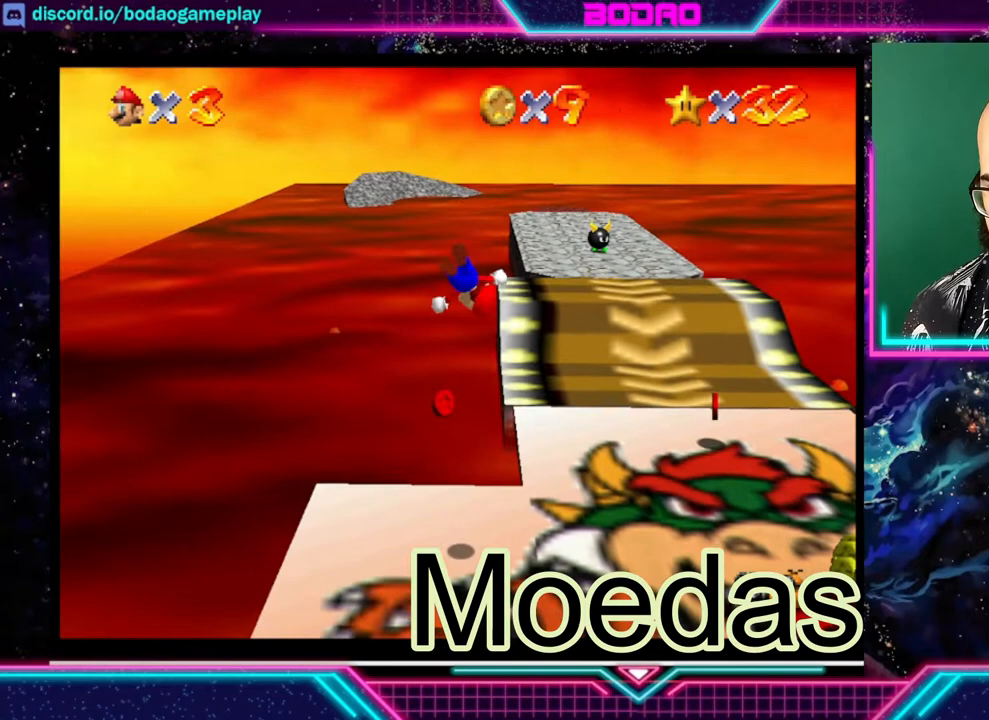
{"buttons": [], "left_stick": "right", "events": [[240, "left_stick", "right"]]}
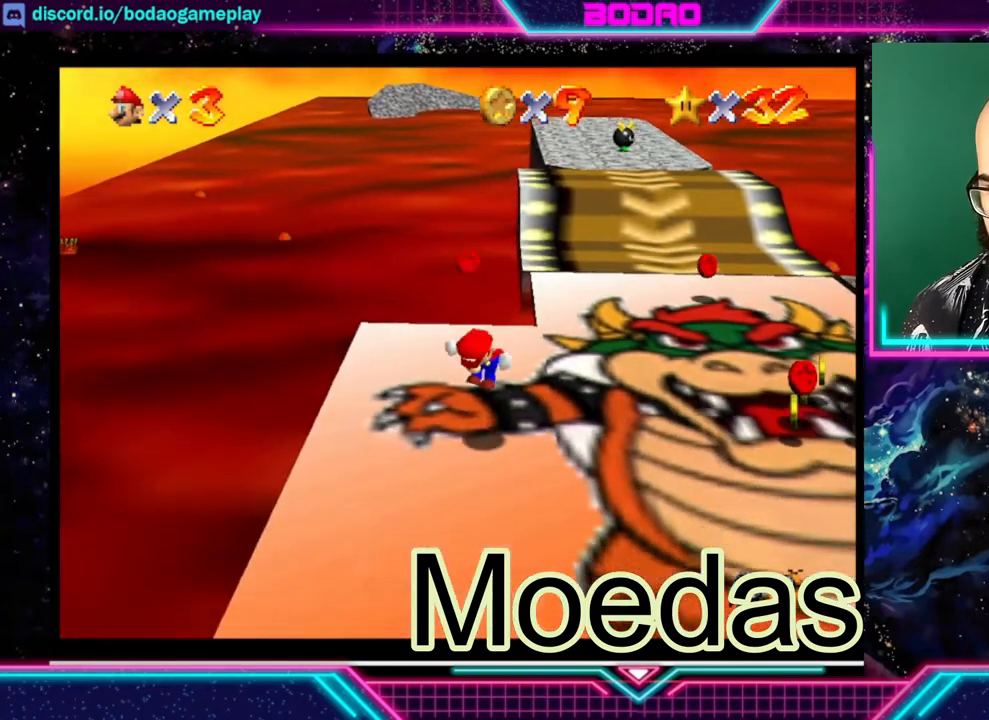
{"buttons": [], "left_stick": "right", "events": []}
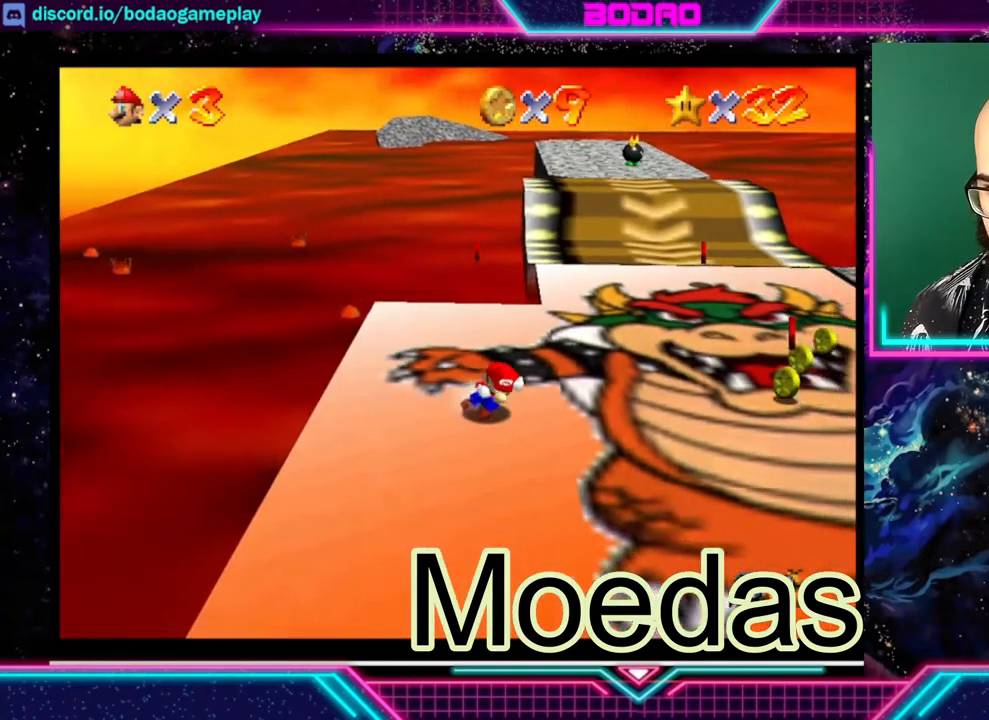
{"buttons": [], "left_stick": "right", "events": []}
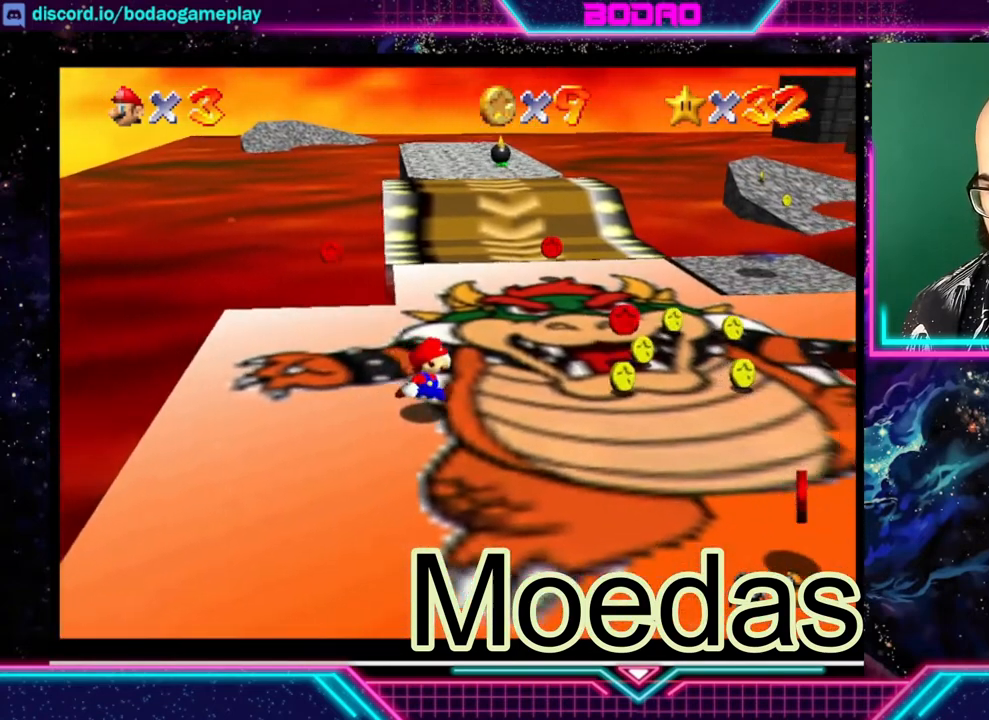
{"buttons": [], "left_stick": "up-right", "events": [[120, "left_stick", "up-right"]]}
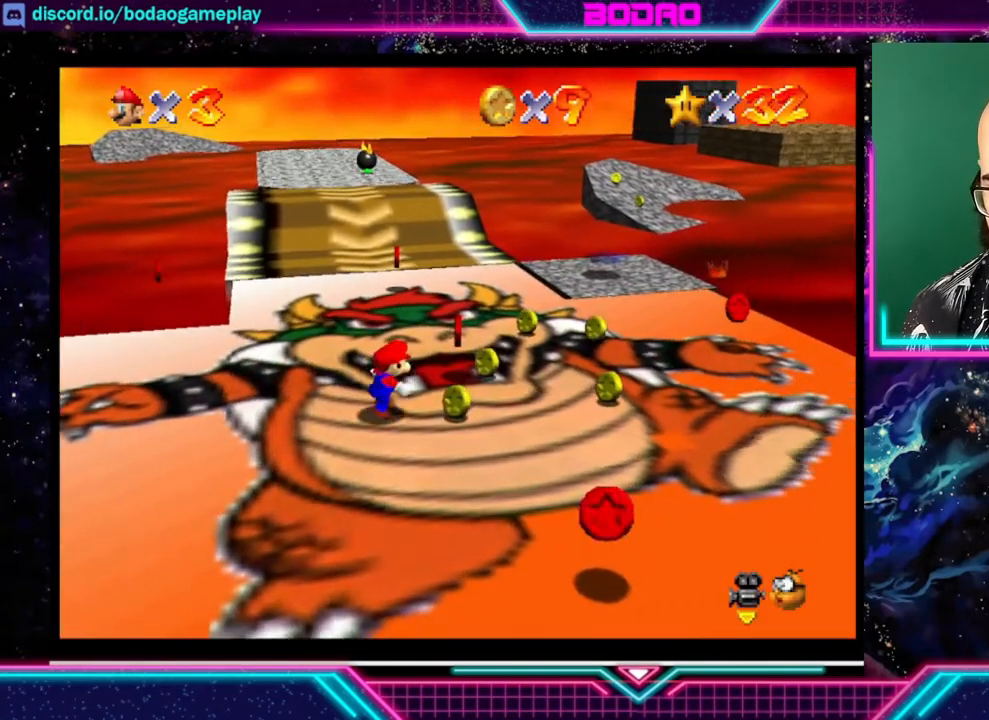
{"buttons": [], "left_stick": "down", "events": [[320, "left_stick", "down-left"], [440, "left_stick", "down"]]}
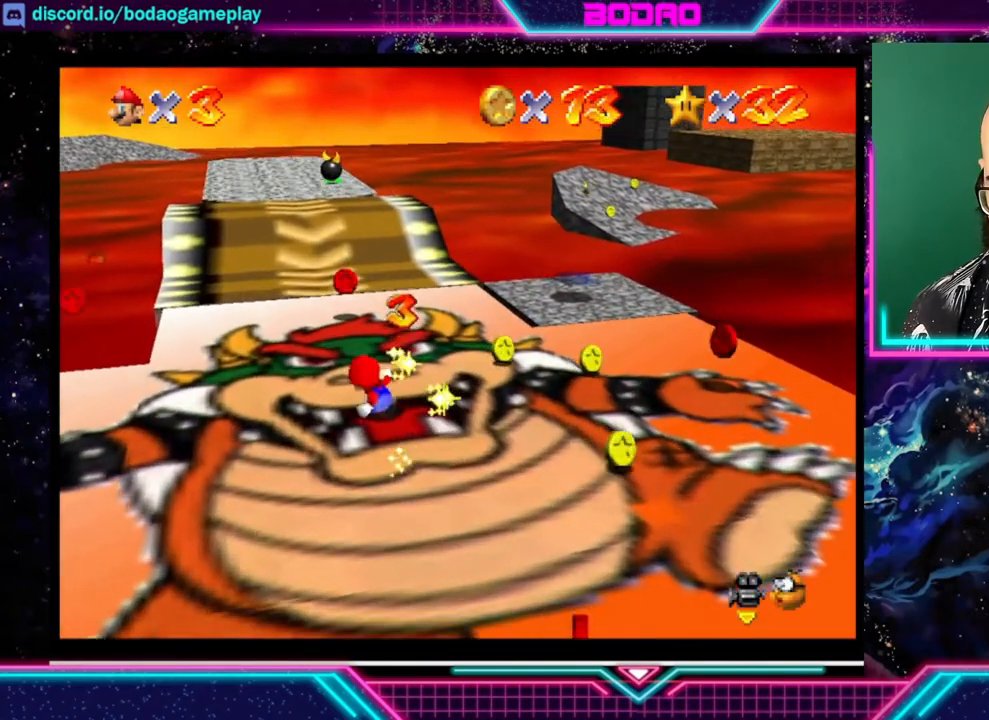
{"buttons": [], "left_stick": "right", "events": [[240, "left_stick", "right"]]}
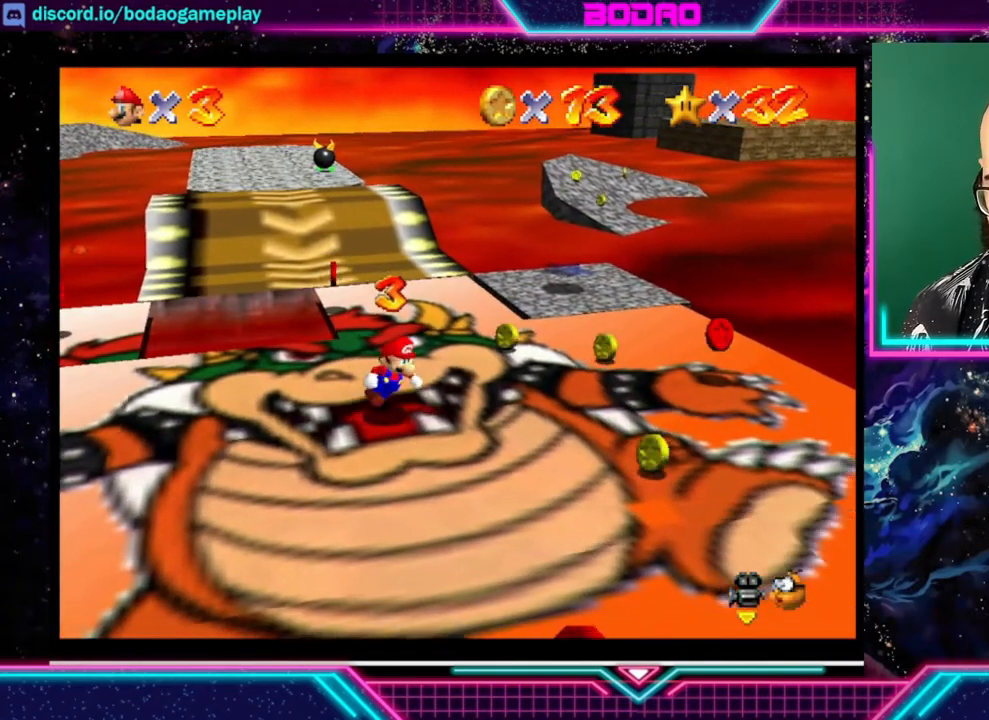
{"buttons": [], "left_stick": "right", "events": []}
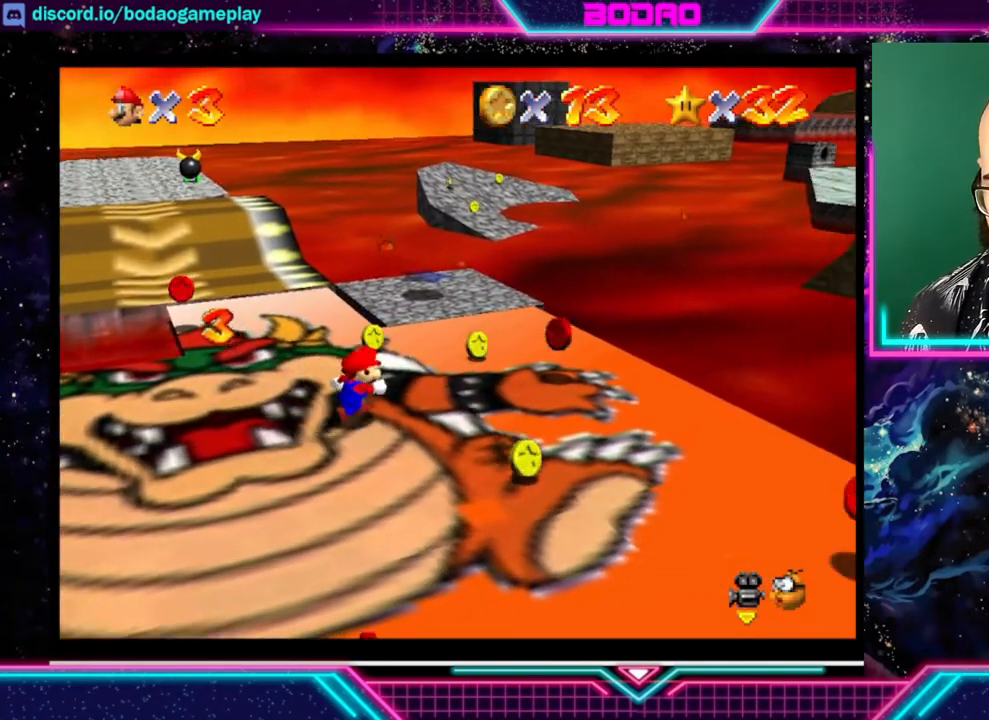
{"buttons": [], "left_stick": "right", "events": []}
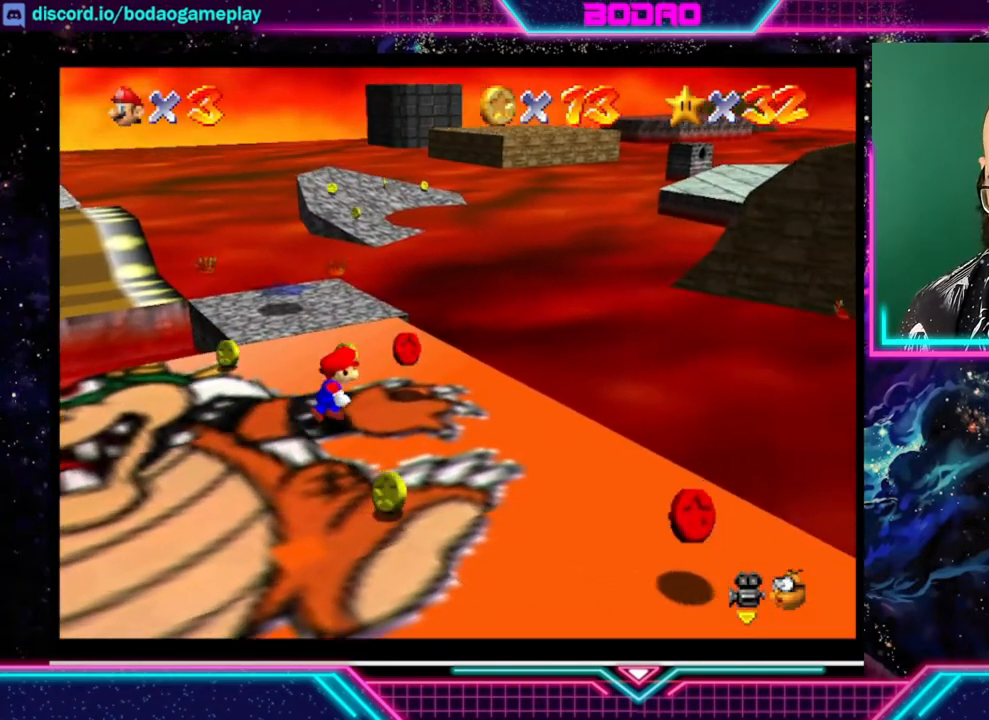
{"buttons": [], "left_stick": "down", "events": [[40, "left_stick", "down-left"], [360, "left_stick", "down"]]}
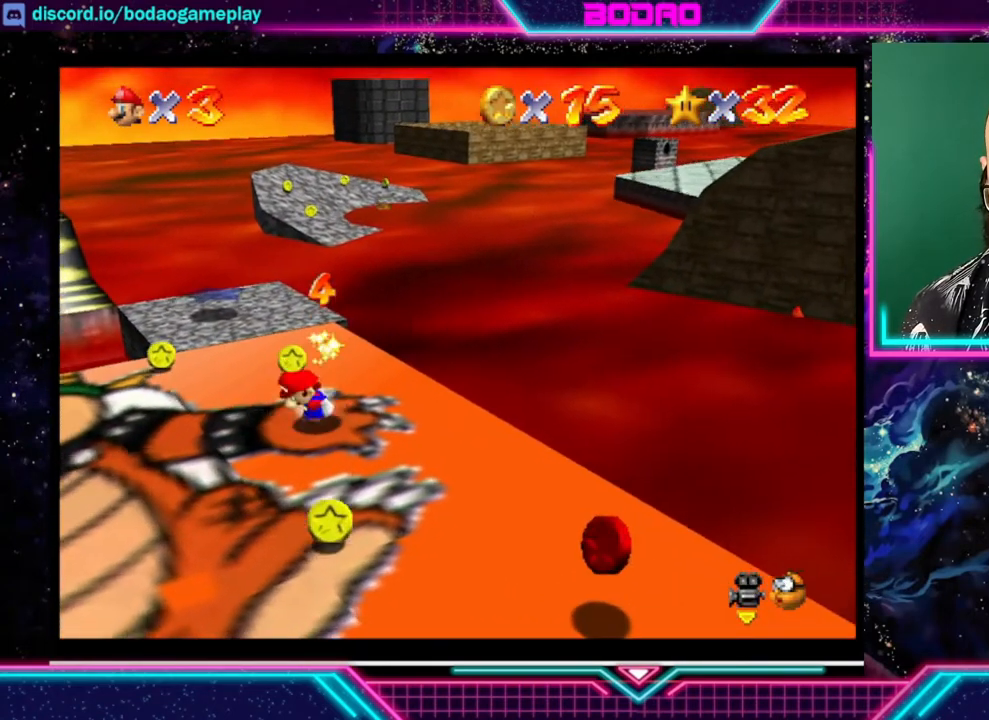
{"buttons": [], "left_stick": "down-right", "events": [[160, "left_stick", "down-right"]]}
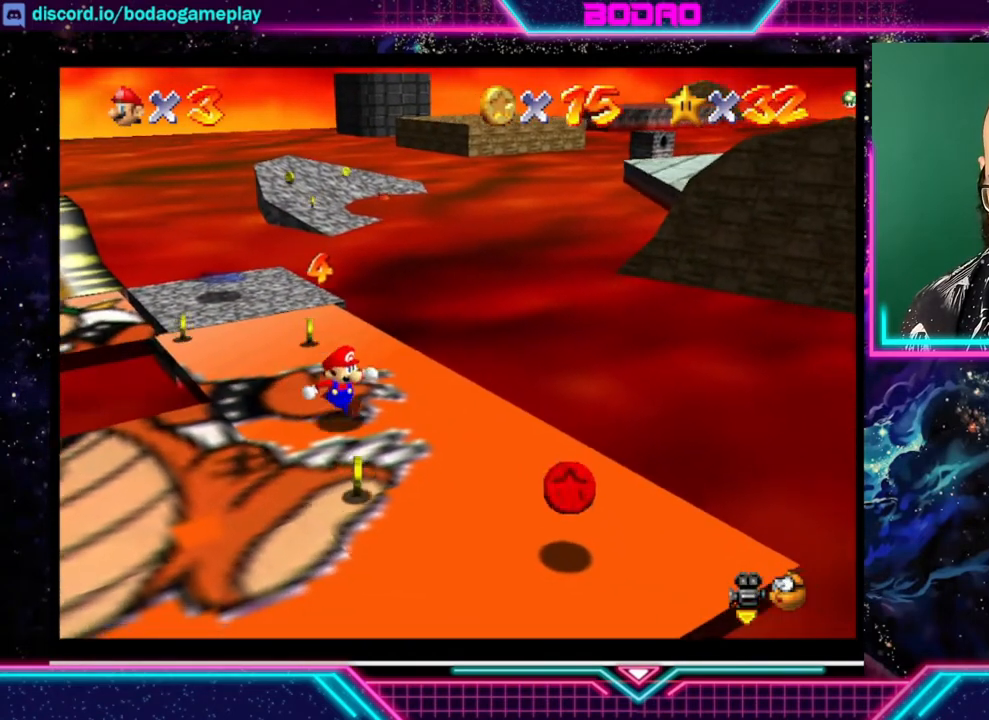
{"buttons": [], "left_stick": "down-right", "events": []}